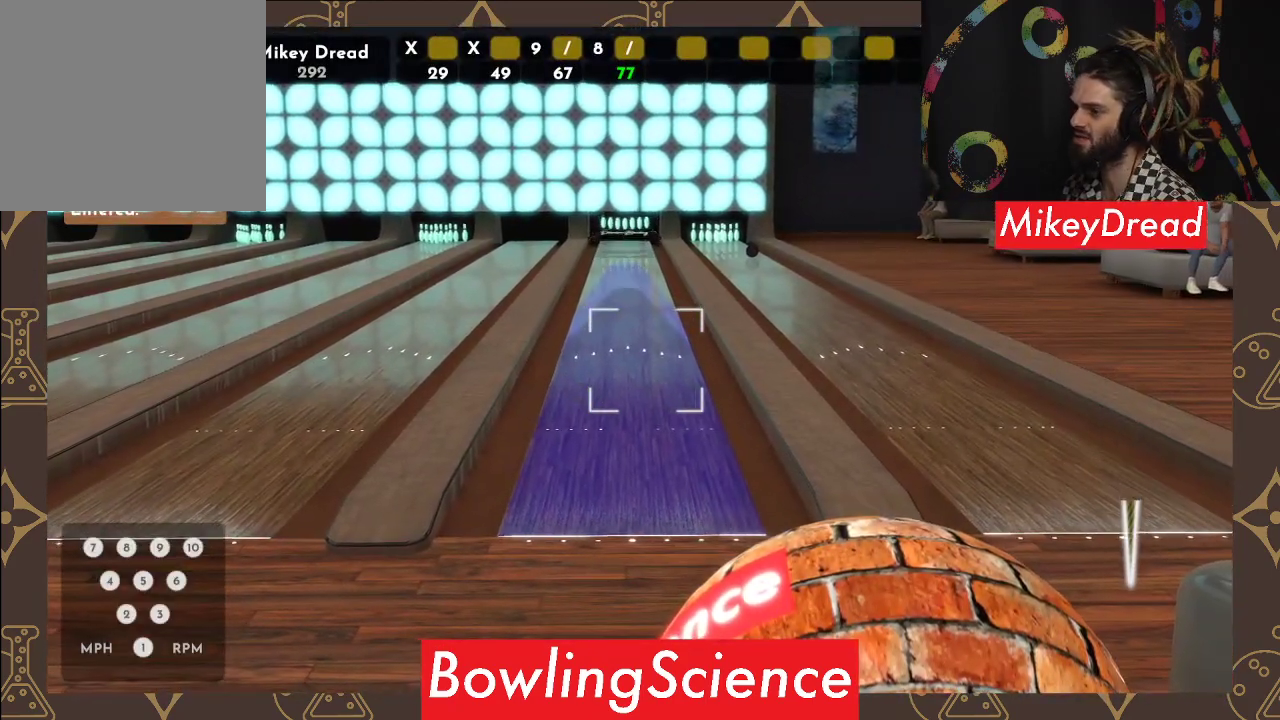
Gameplay with a controller (Xbox layout); each line is a JSON object with the inputs held at the frame after it. "events" lists button and stick changes between this image and that frame as [ms after this image, input, new state], when the widget could be followed in between. Not read: R1.
{"buttons": [], "left_stick": "center", "right_stick": "center", "events": []}
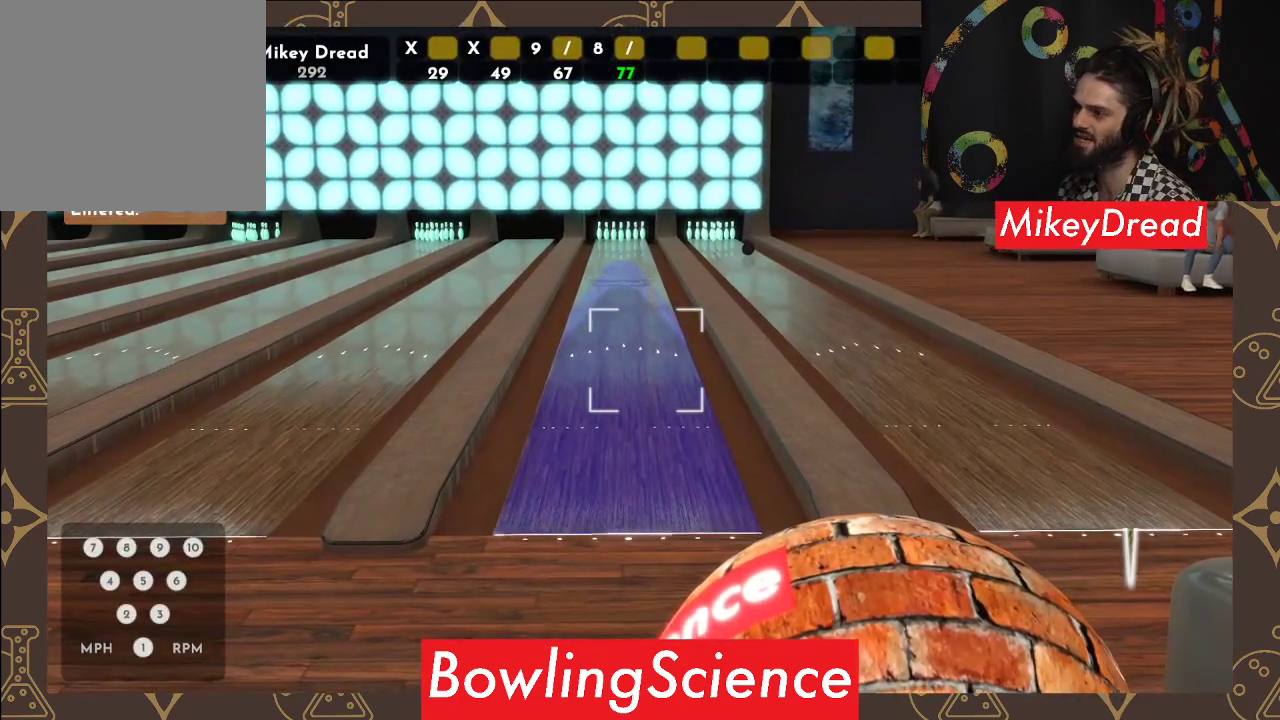
{"buttons": [], "left_stick": "center", "right_stick": "center", "events": []}
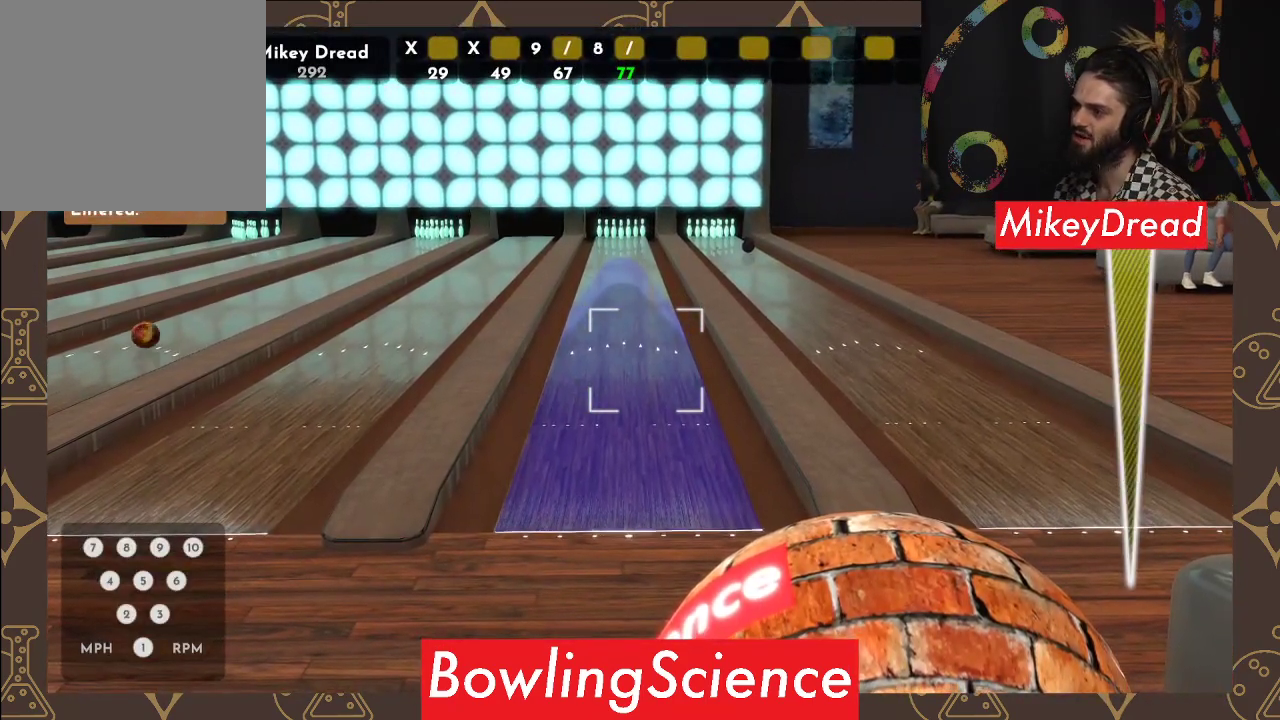
{"buttons": [], "left_stick": "center", "right_stick": "center", "events": []}
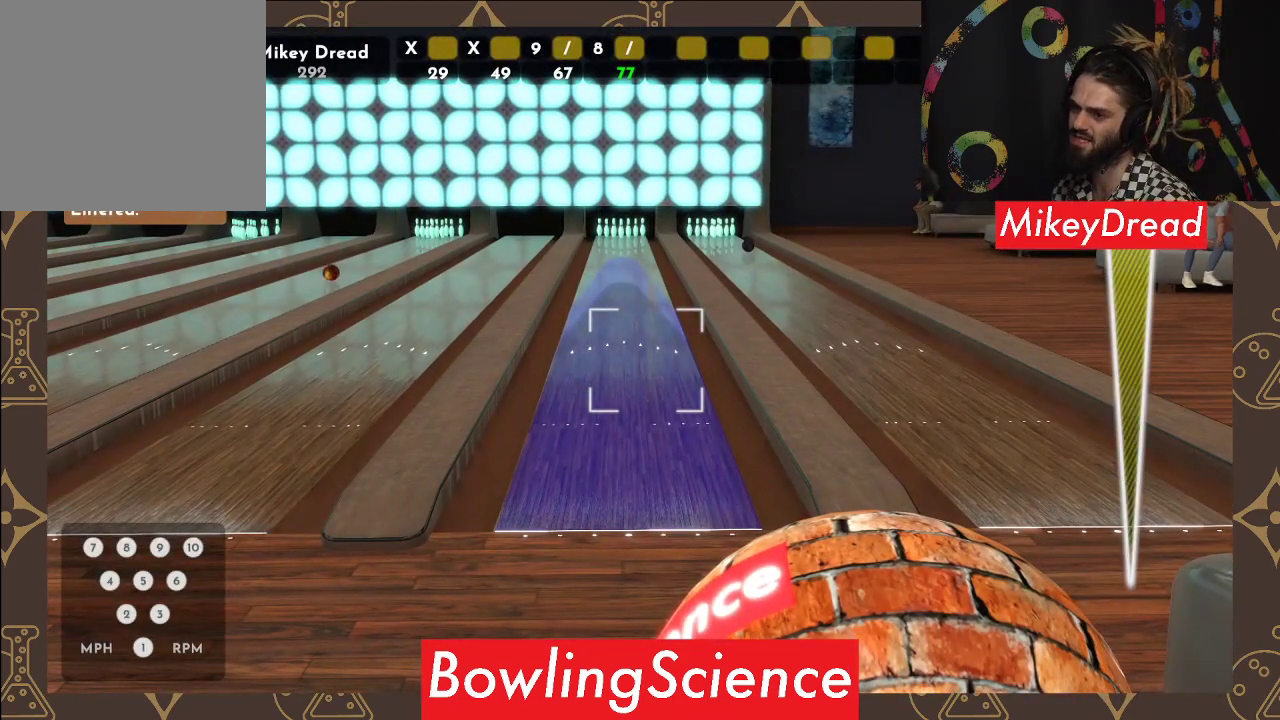
{"buttons": [], "left_stick": "center", "right_stick": "center", "events": []}
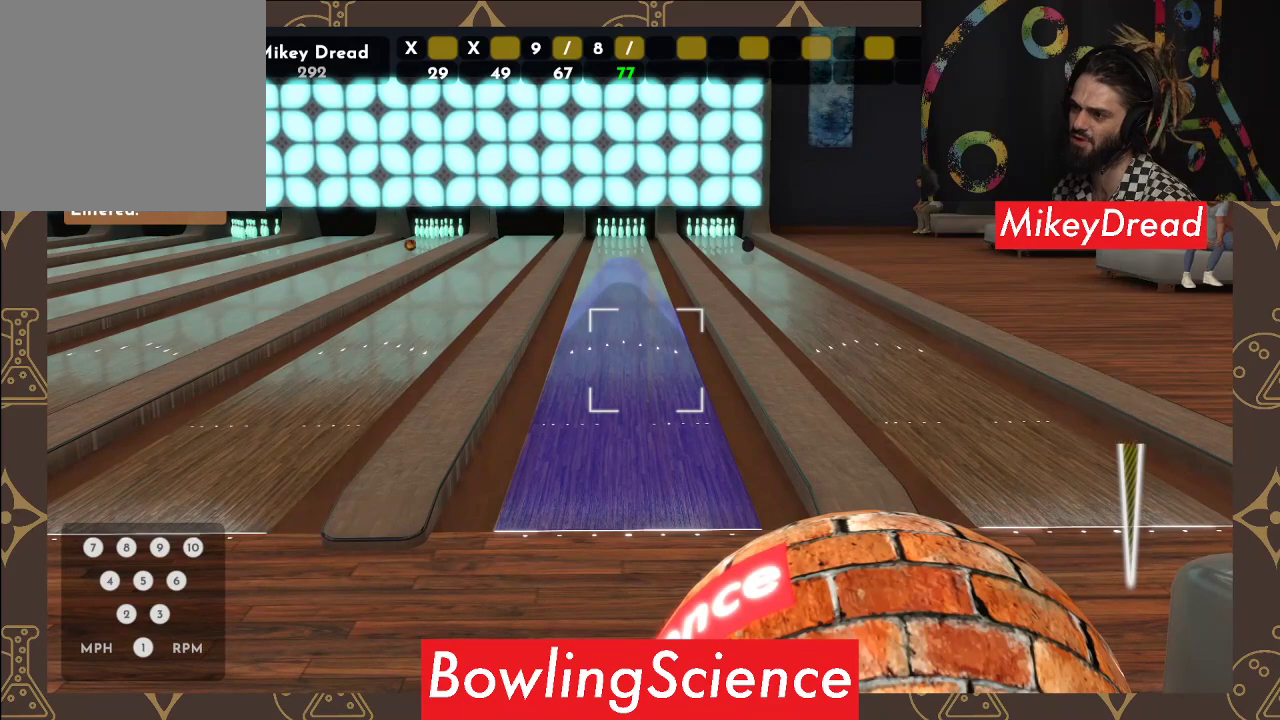
{"buttons": [], "left_stick": "center", "right_stick": "center", "events": []}
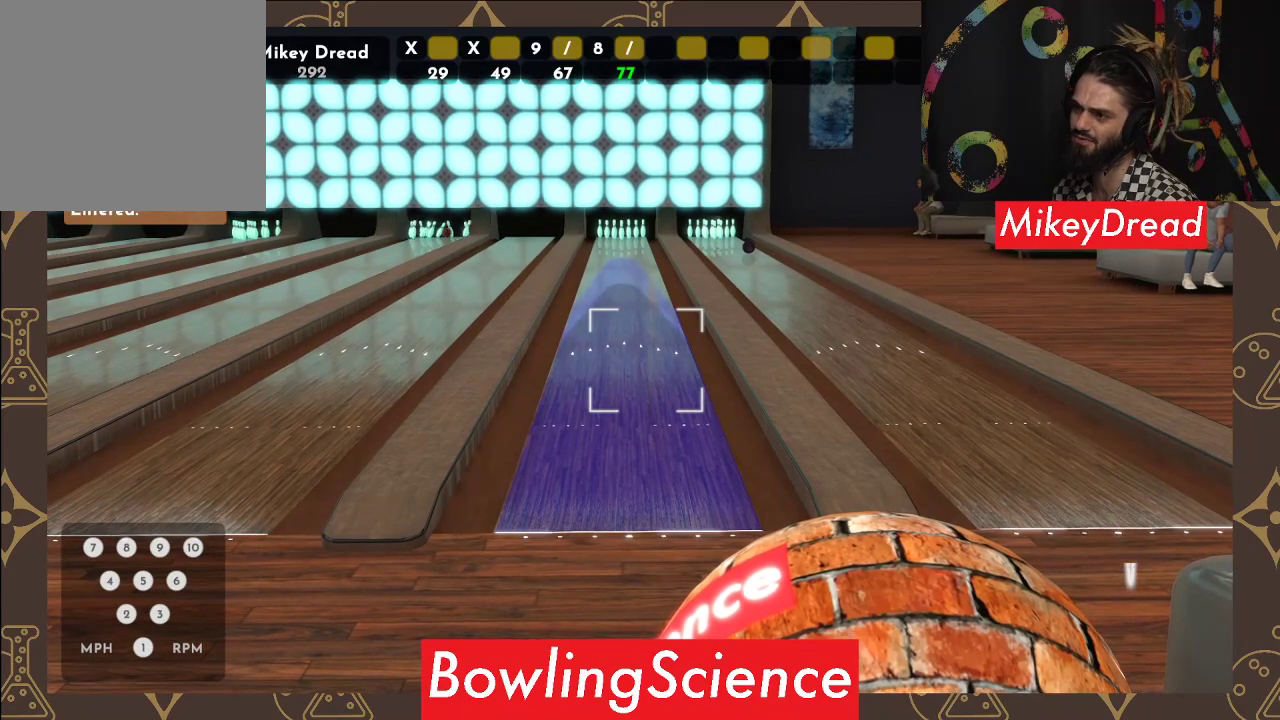
{"buttons": [], "left_stick": "center", "right_stick": "center", "events": []}
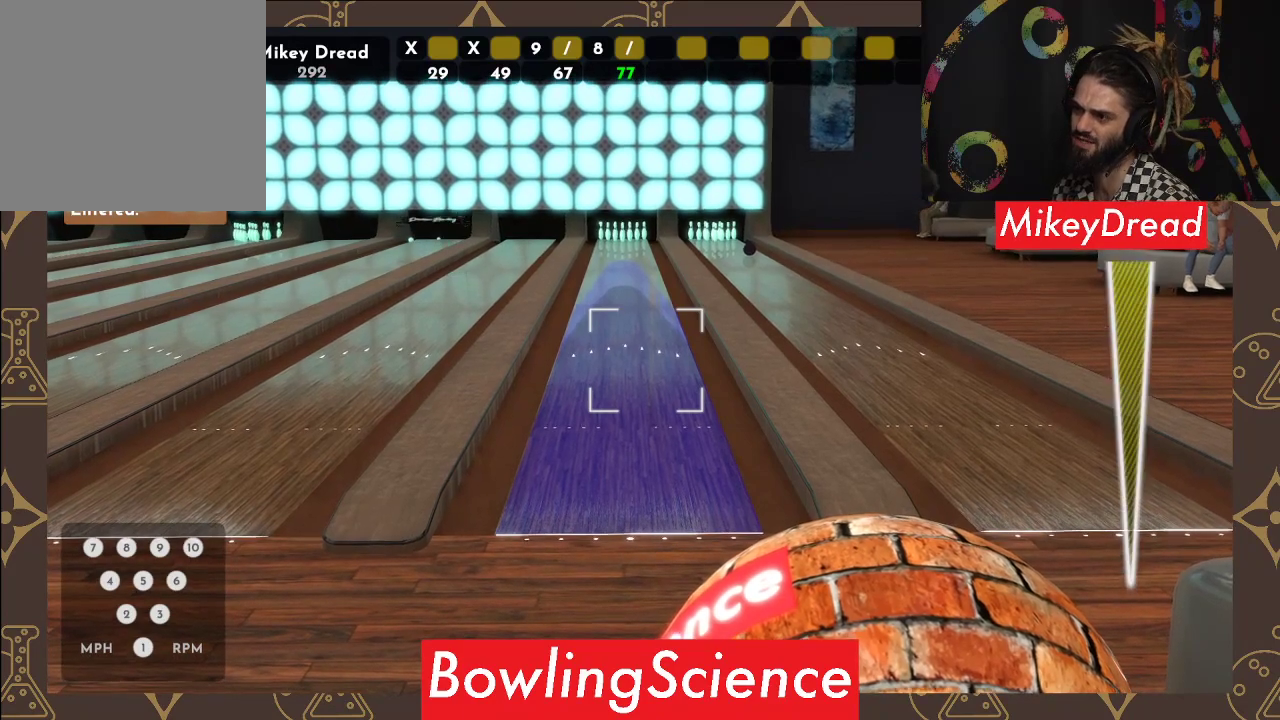
{"buttons": [], "left_stick": "center", "right_stick": "center", "events": []}
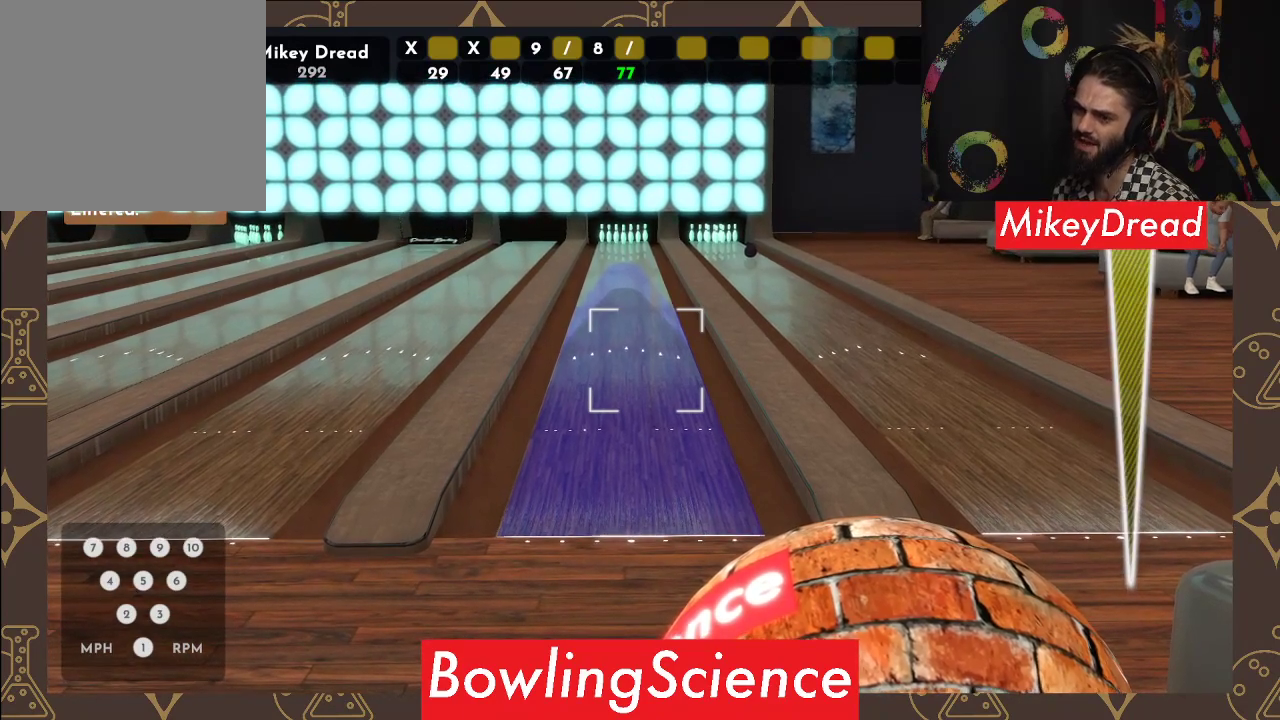
{"buttons": [], "left_stick": "center", "right_stick": "center", "events": []}
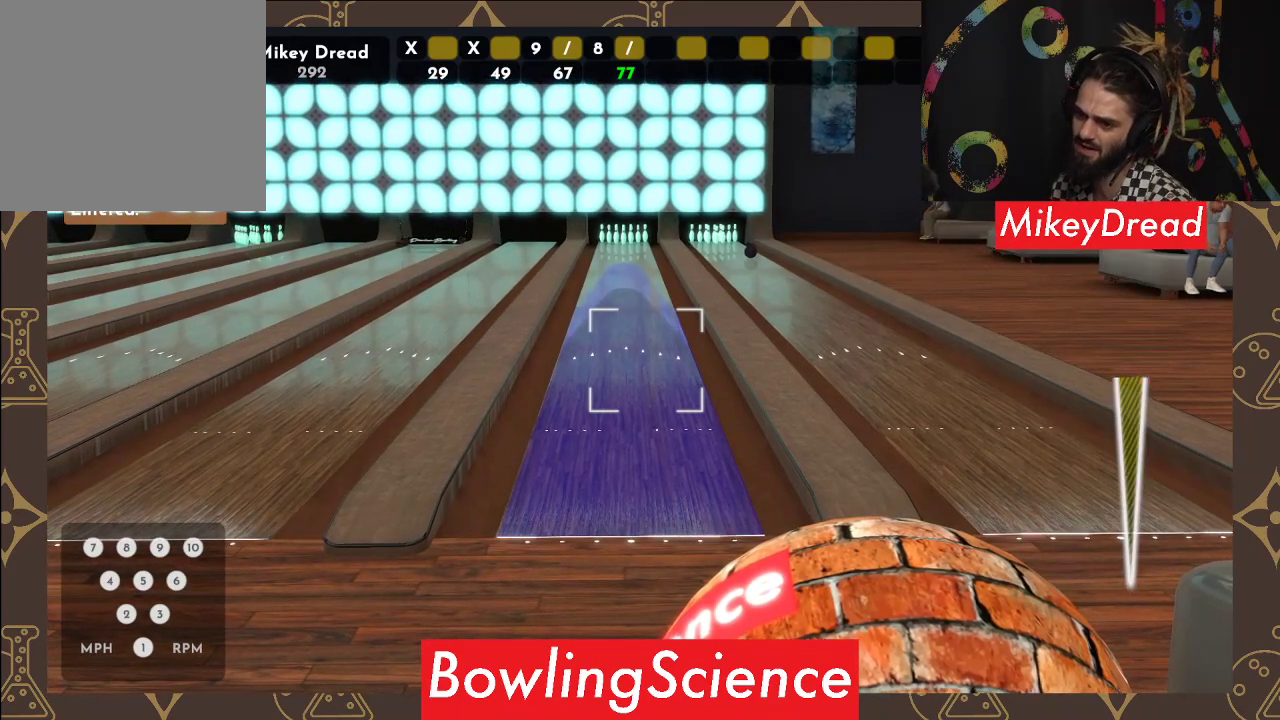
{"buttons": [], "left_stick": "center", "right_stick": "center", "events": []}
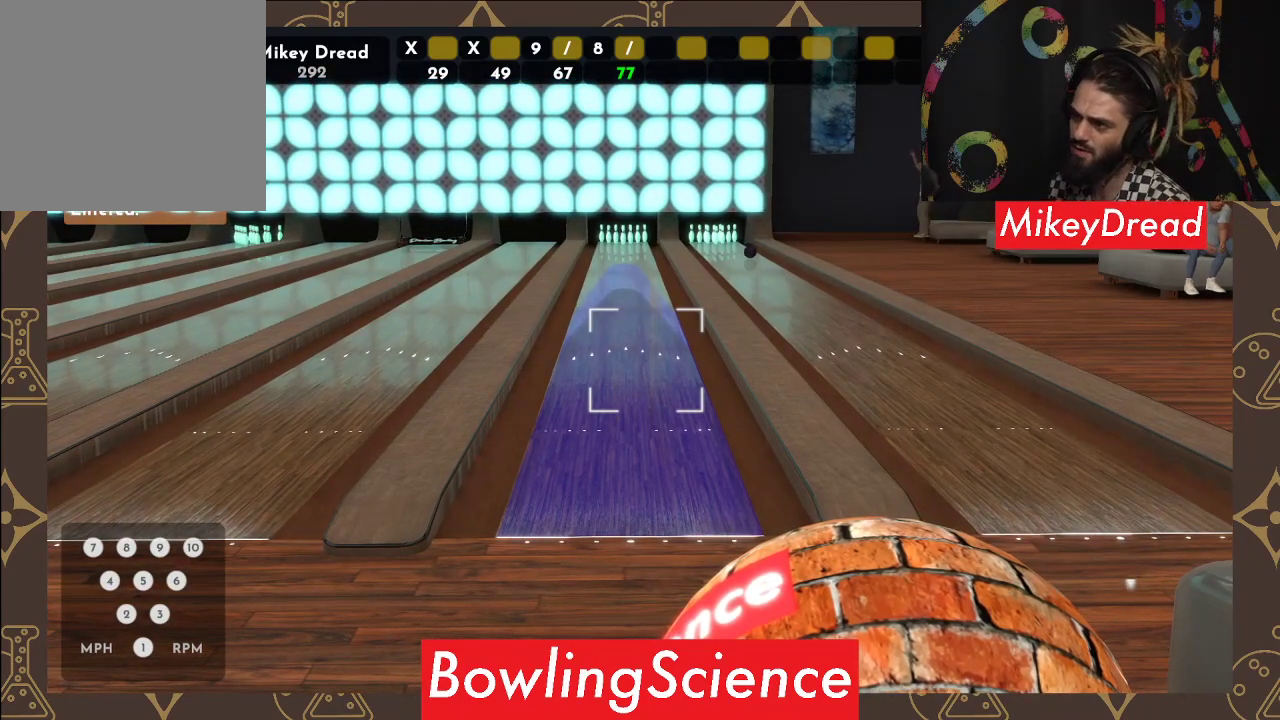
{"buttons": [], "left_stick": "center", "right_stick": "center", "events": []}
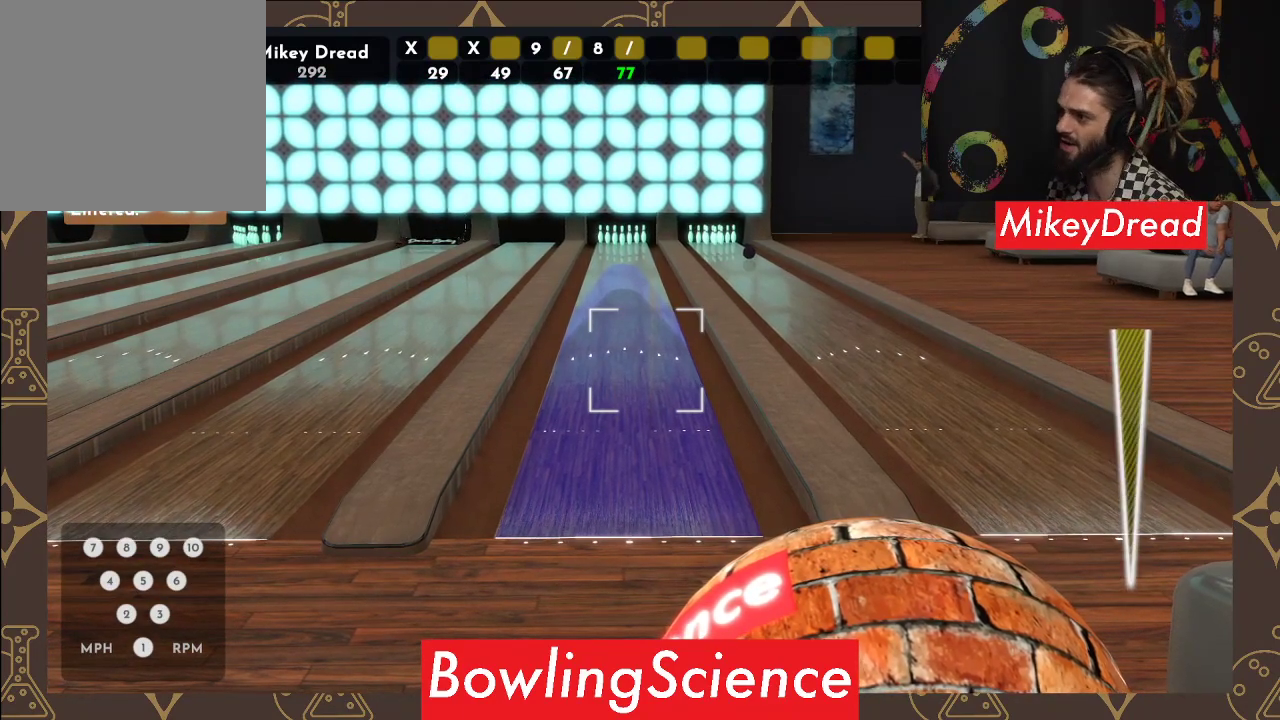
{"buttons": [], "left_stick": "center", "right_stick": "right", "events": [[483, "right_stick", "right"]]}
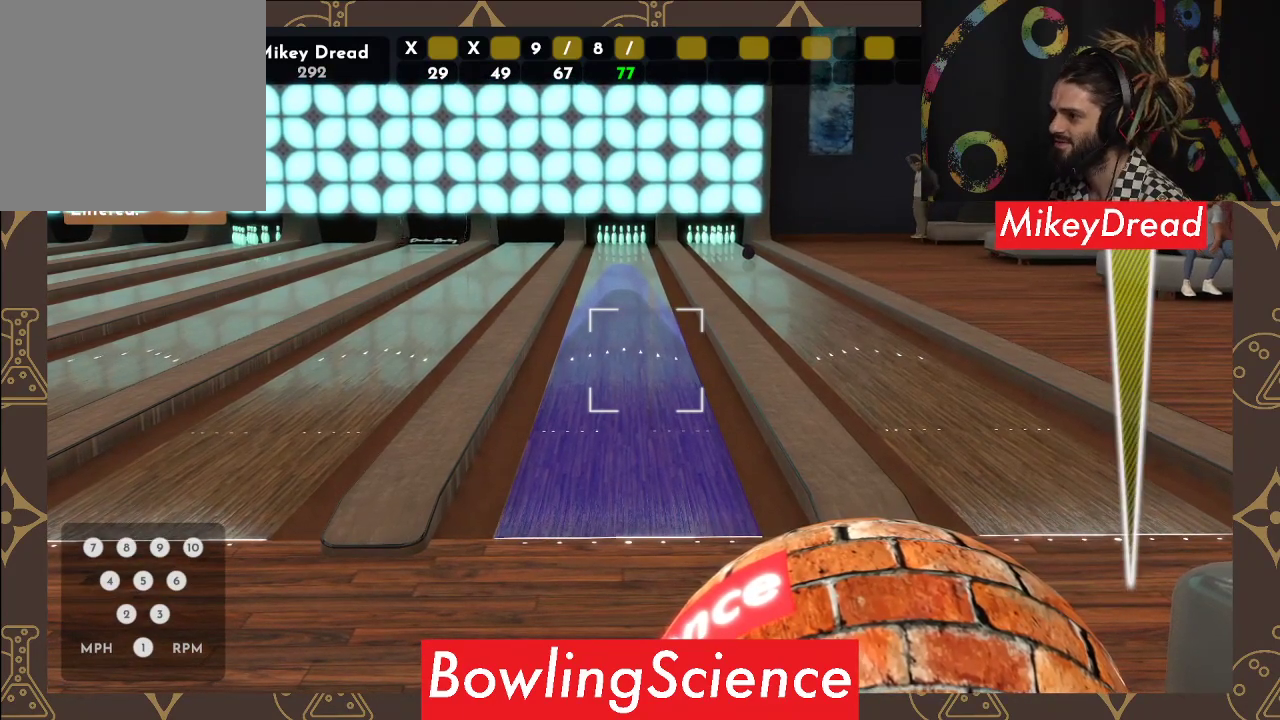
{"buttons": [], "left_stick": "center", "right_stick": "down-left", "events": [[117, "right_stick", "center"], [483, "right_stick", "down-left"]]}
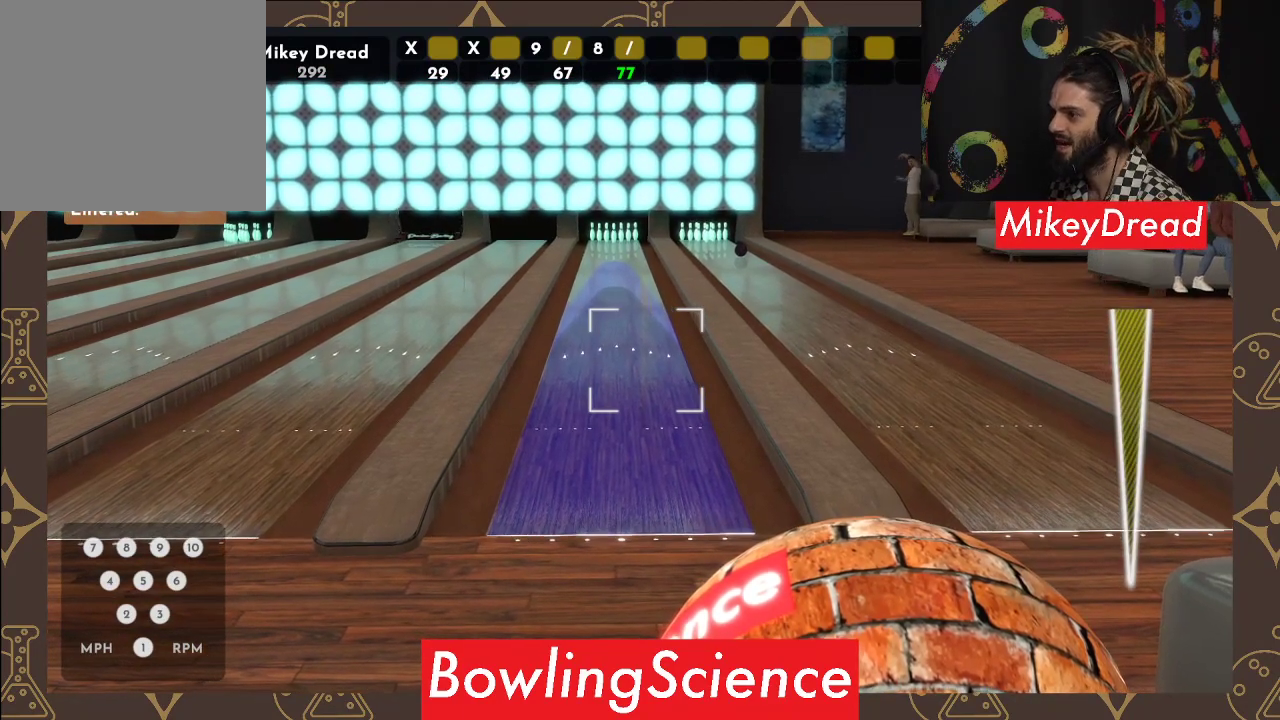
{"buttons": [], "left_stick": "center", "right_stick": "center", "events": [[100, "right_stick", "center"]]}
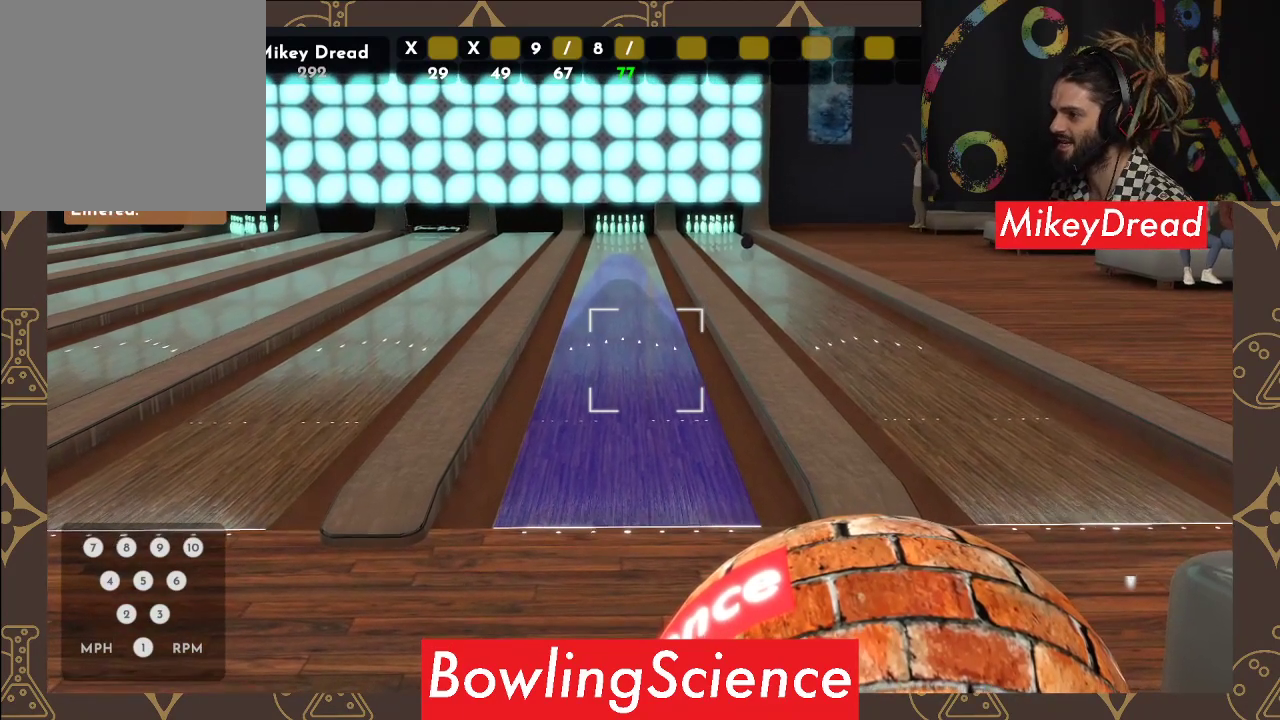
{"buttons": [], "left_stick": "center", "right_stick": "center", "events": [[17, "right_stick", "up-right"], [117, "right_stick", "center"]]}
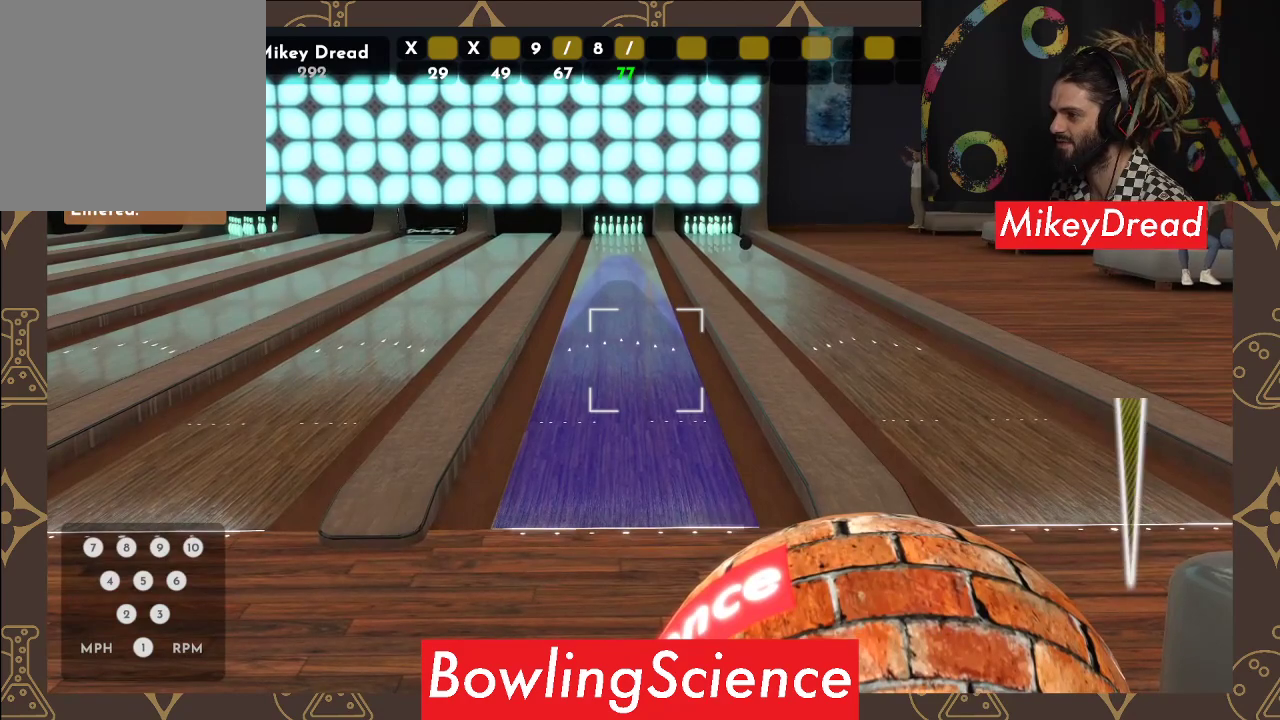
{"buttons": ["R2"], "left_stick": "center", "right_stick": "center", "events": [[500, "R2", "down"]]}
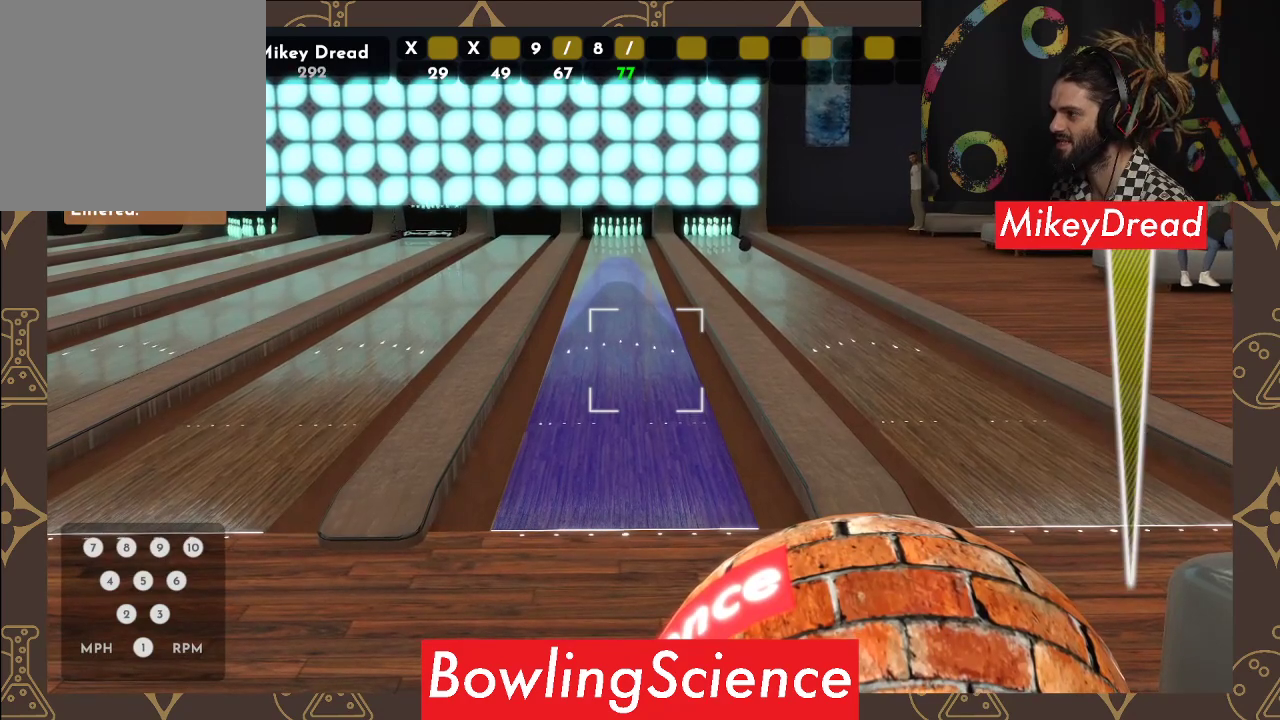
{"buttons": [], "left_stick": "center", "right_stick": "center", "events": [[150, "R2", "up"]]}
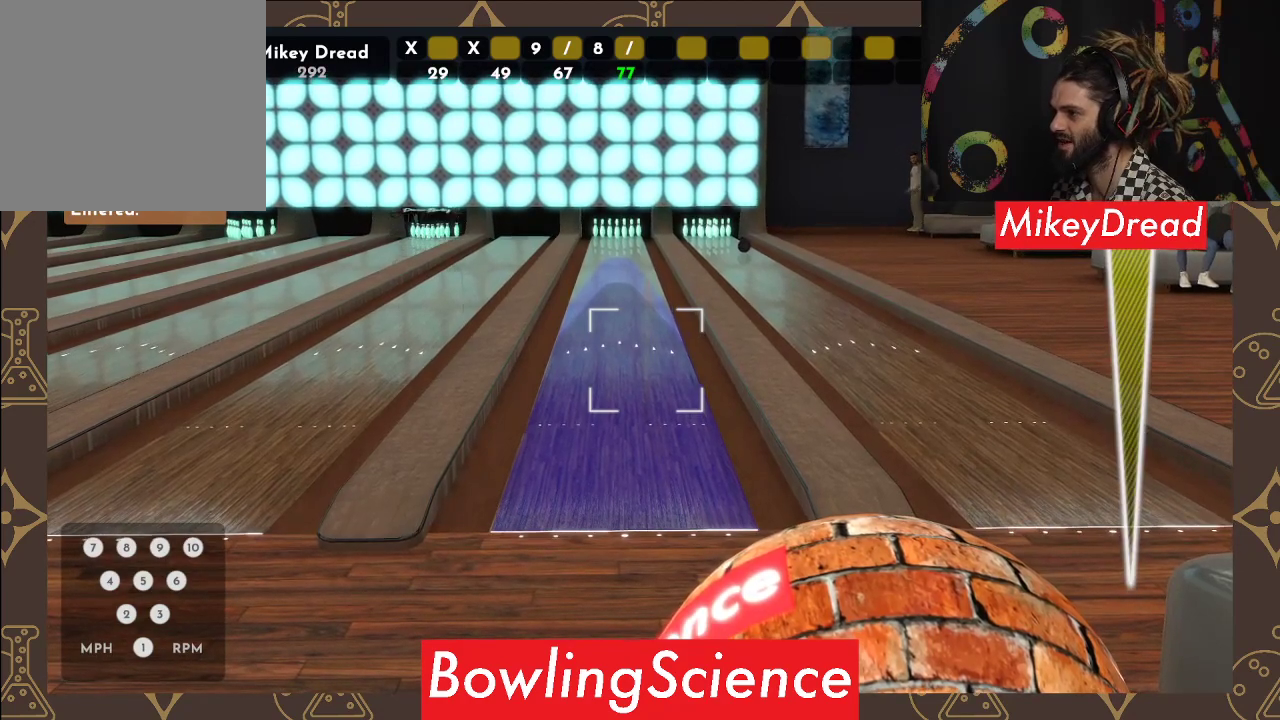
{"buttons": [], "left_stick": "center", "right_stick": "center", "events": []}
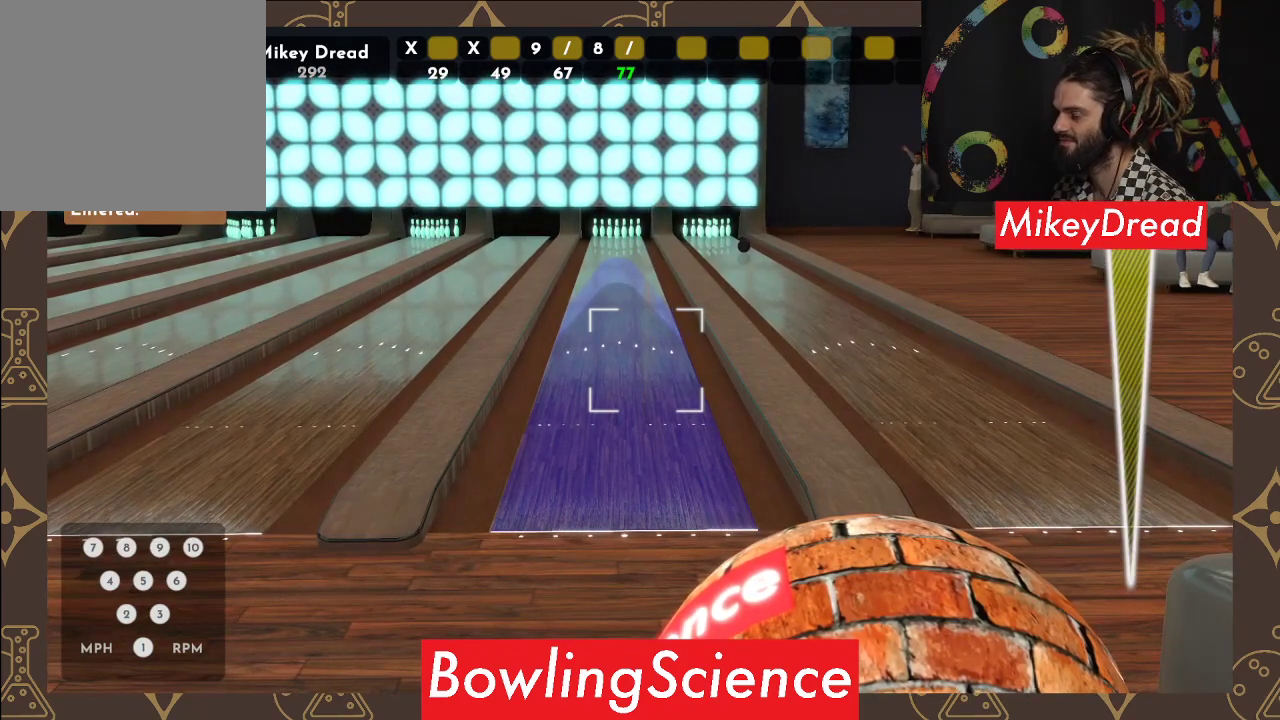
{"buttons": [], "left_stick": "center", "right_stick": "center", "events": [[233, "B", "down"], [333, "B", "up"]]}
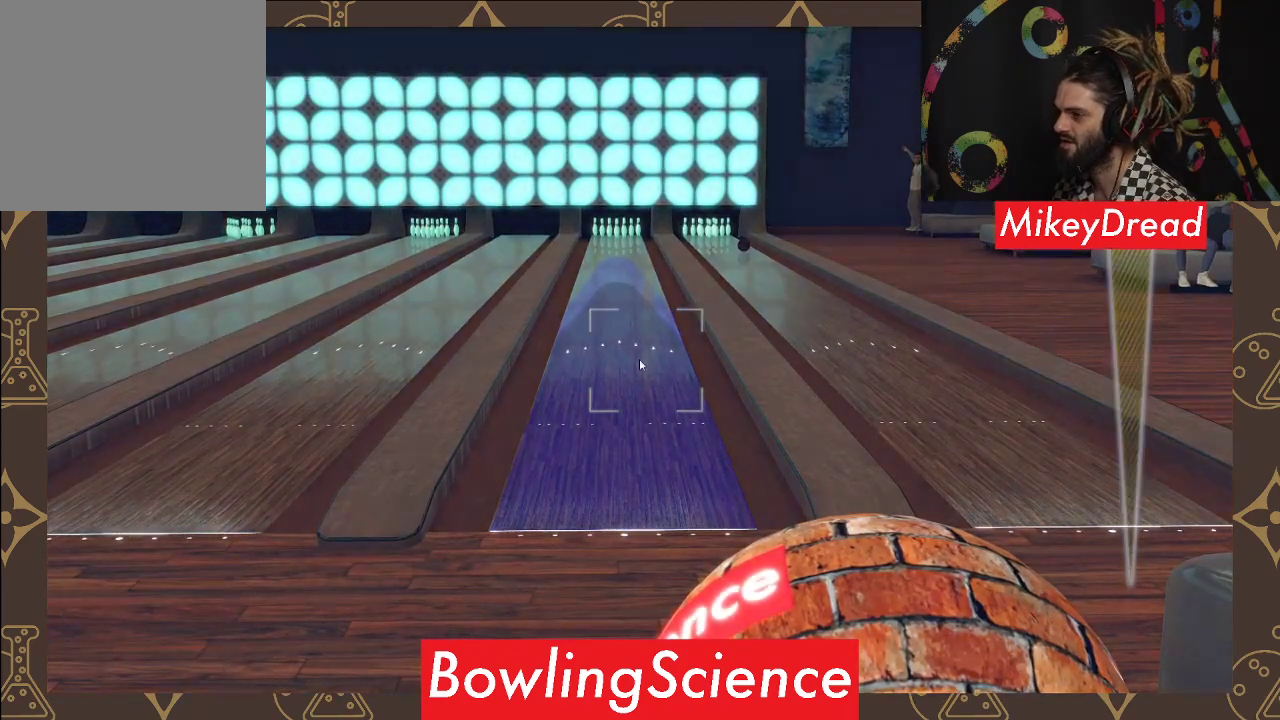
{"buttons": [], "left_stick": "center", "right_stick": "center", "events": [[300, "B", "down"], [400, "B", "up"]]}
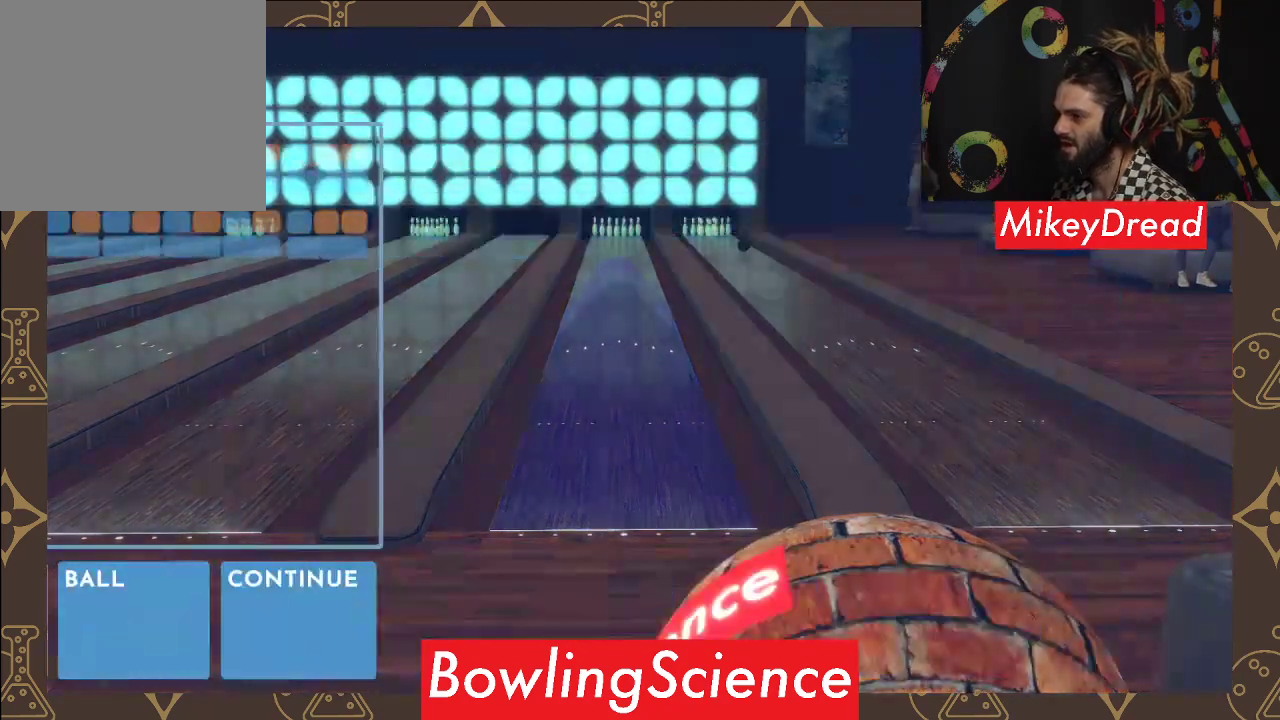
{"buttons": [], "left_stick": "center", "right_stick": "center", "events": []}
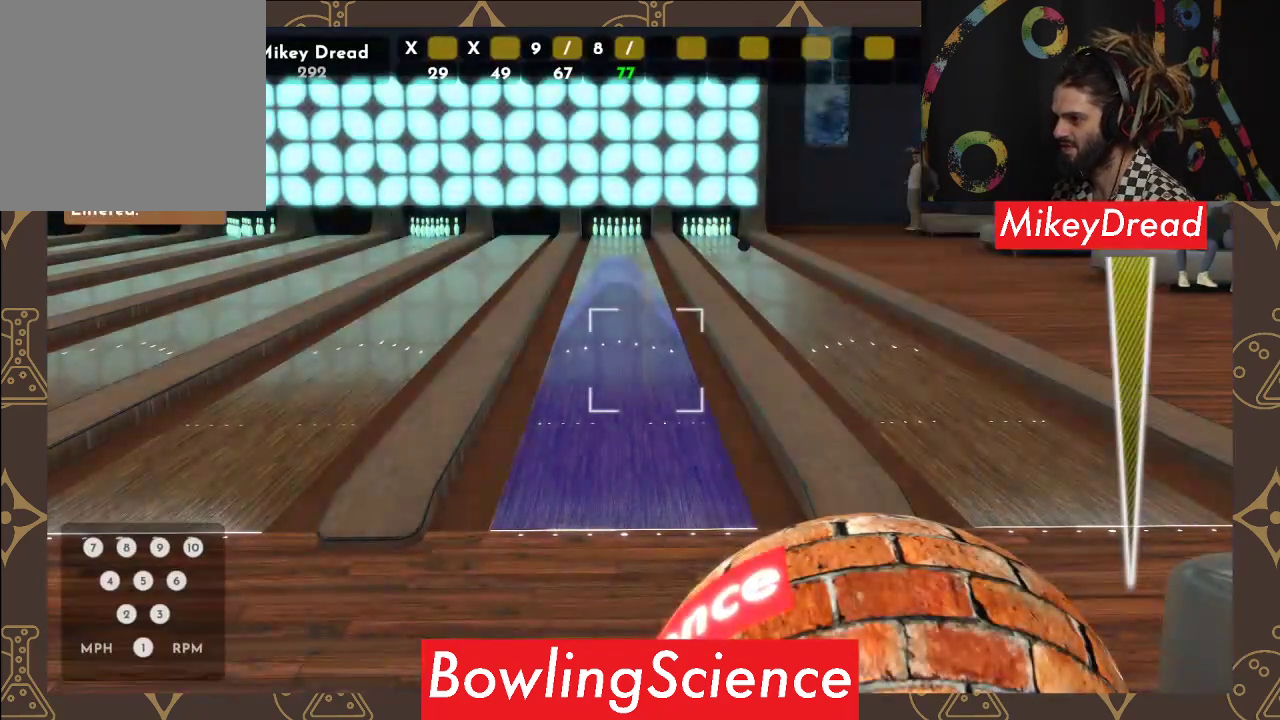
{"buttons": [], "left_stick": "center", "right_stick": "center", "events": [[33, "left_stick", "up"], [167, "left_stick", "center"]]}
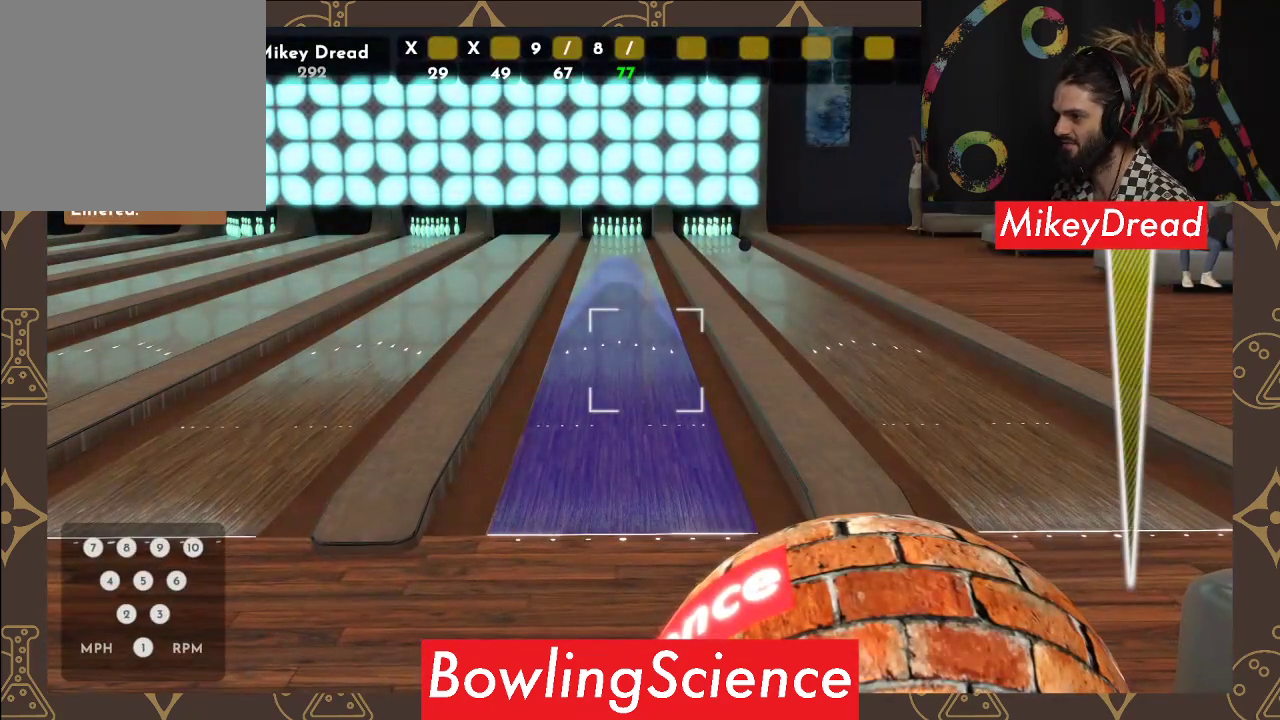
{"buttons": [], "left_stick": "center", "right_stick": "center", "events": []}
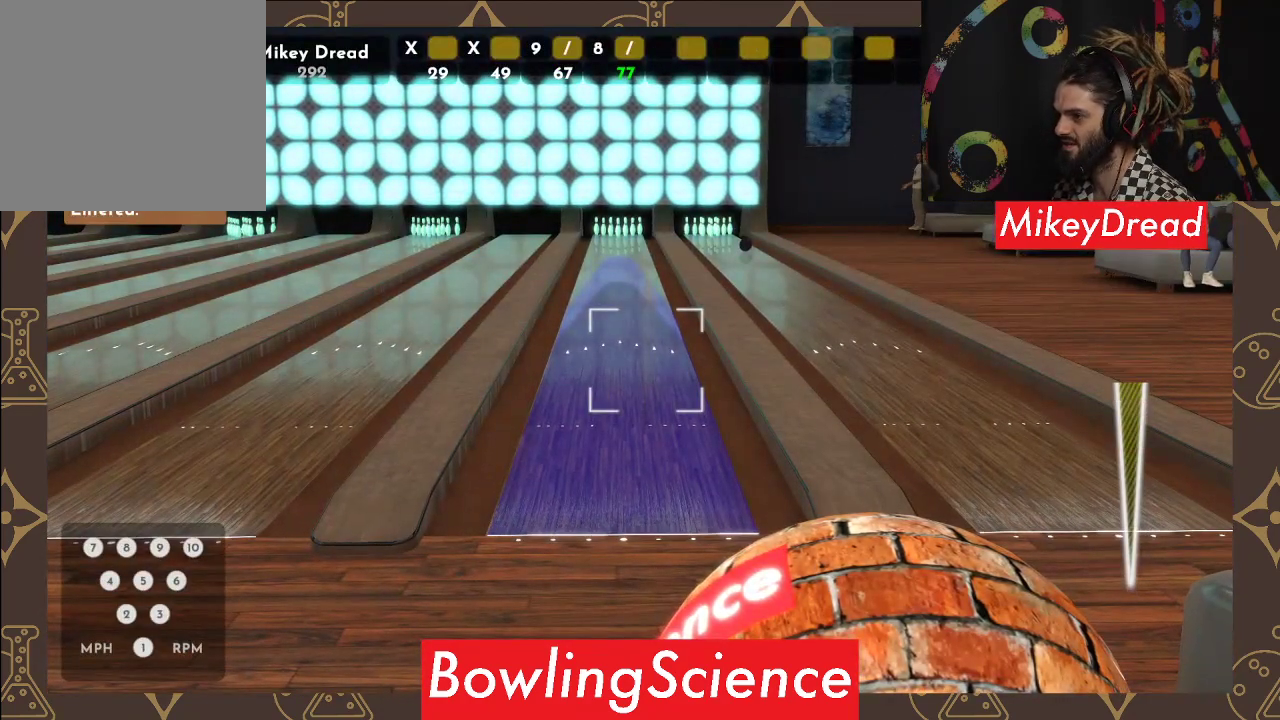
{"buttons": [], "left_stick": "center", "right_stick": "center", "events": []}
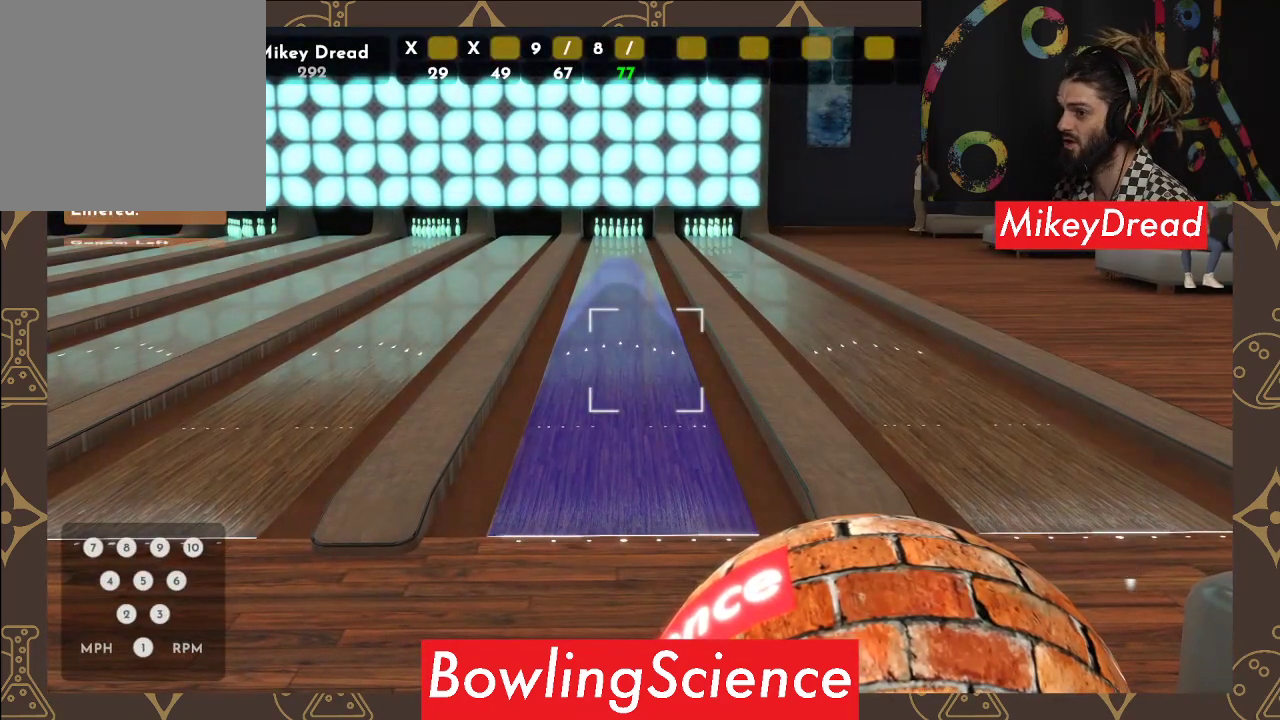
{"buttons": [], "left_stick": "center", "right_stick": "center", "events": []}
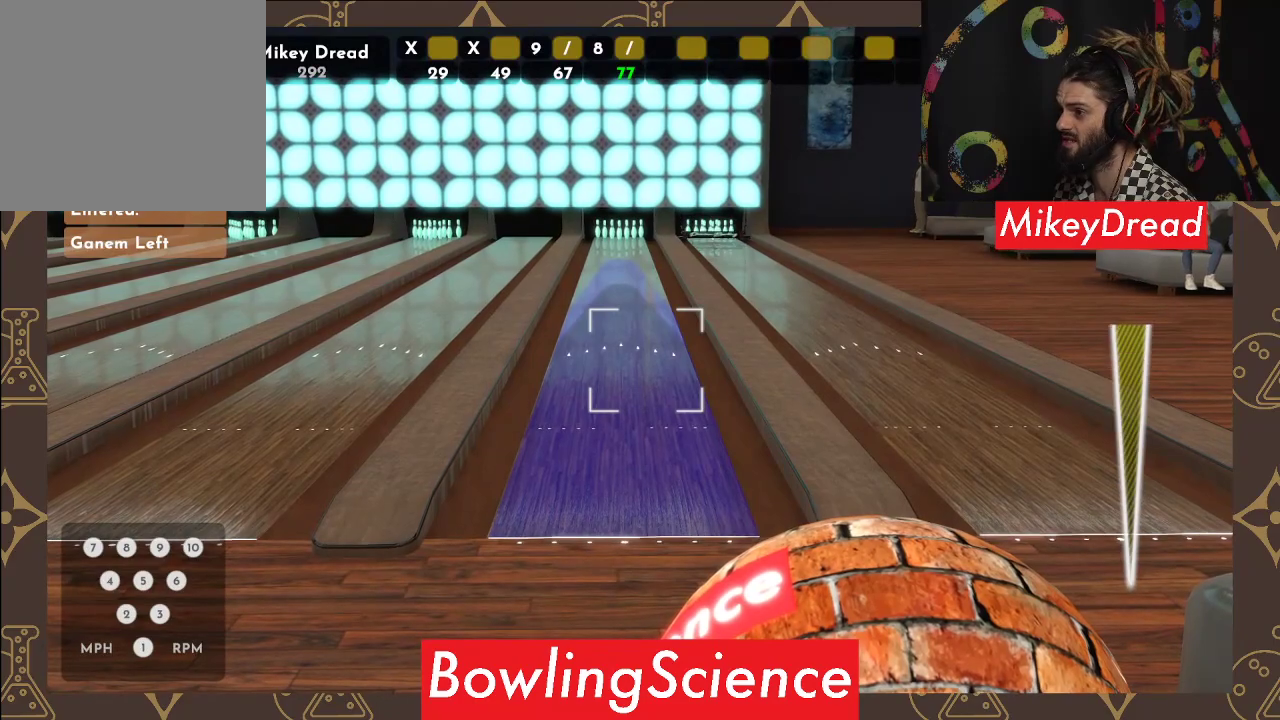
{"buttons": ["R2"], "left_stick": "center", "right_stick": "center", "events": [[383, "R2", "down"]]}
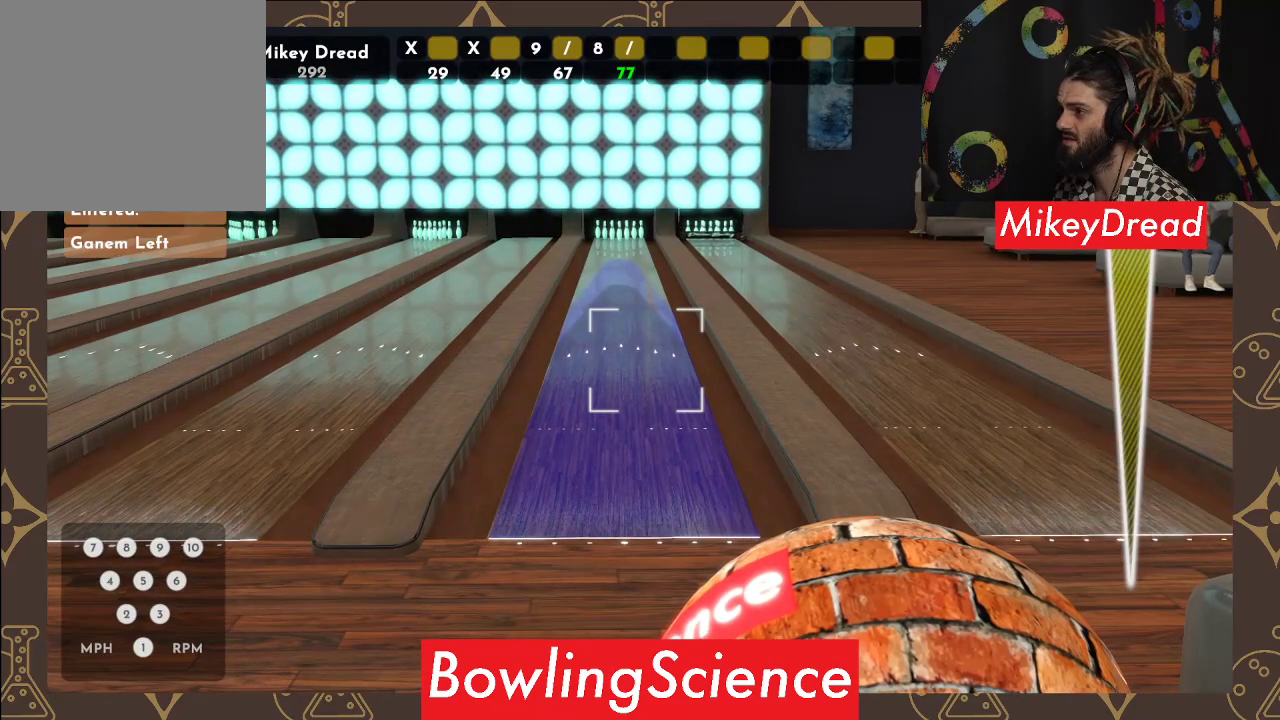
{"buttons": [], "left_stick": "left", "right_stick": "center", "events": [[50, "R2", "up"], [233, "left_stick", "left"]]}
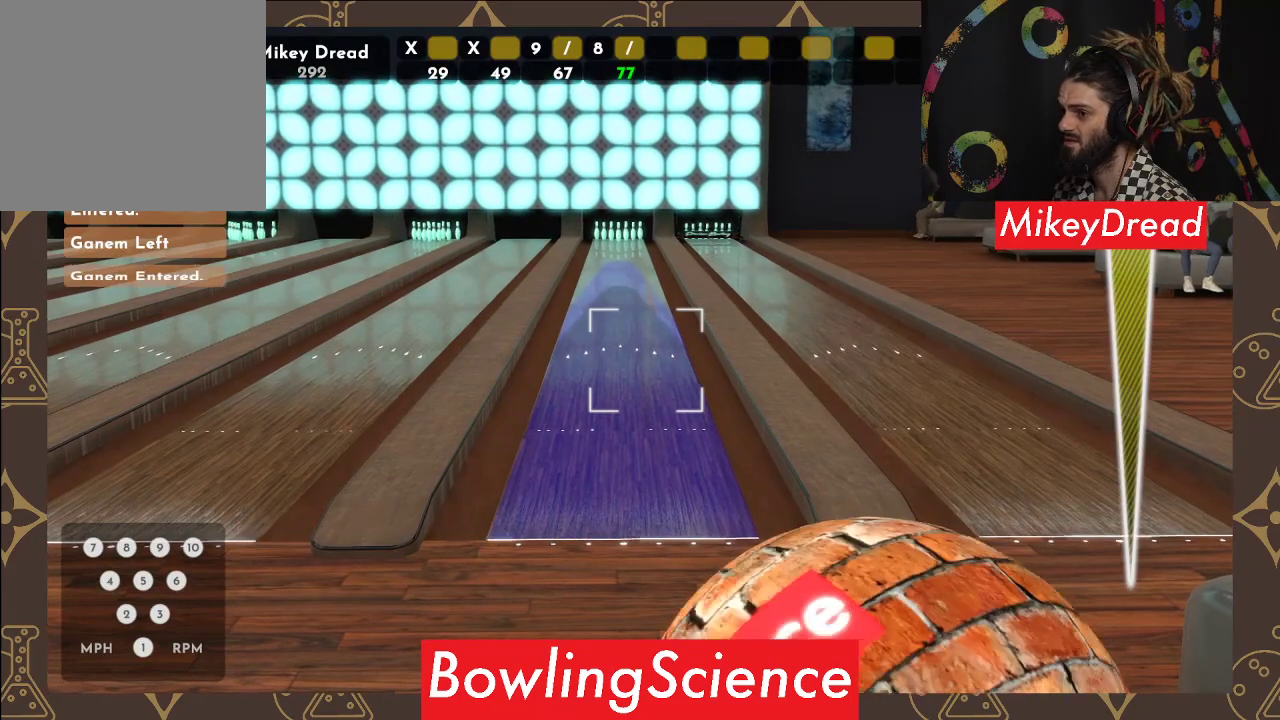
{"buttons": [], "left_stick": "center", "right_stick": "left", "events": [[167, "left_stick", "center"], [267, "right_stick", "left"]]}